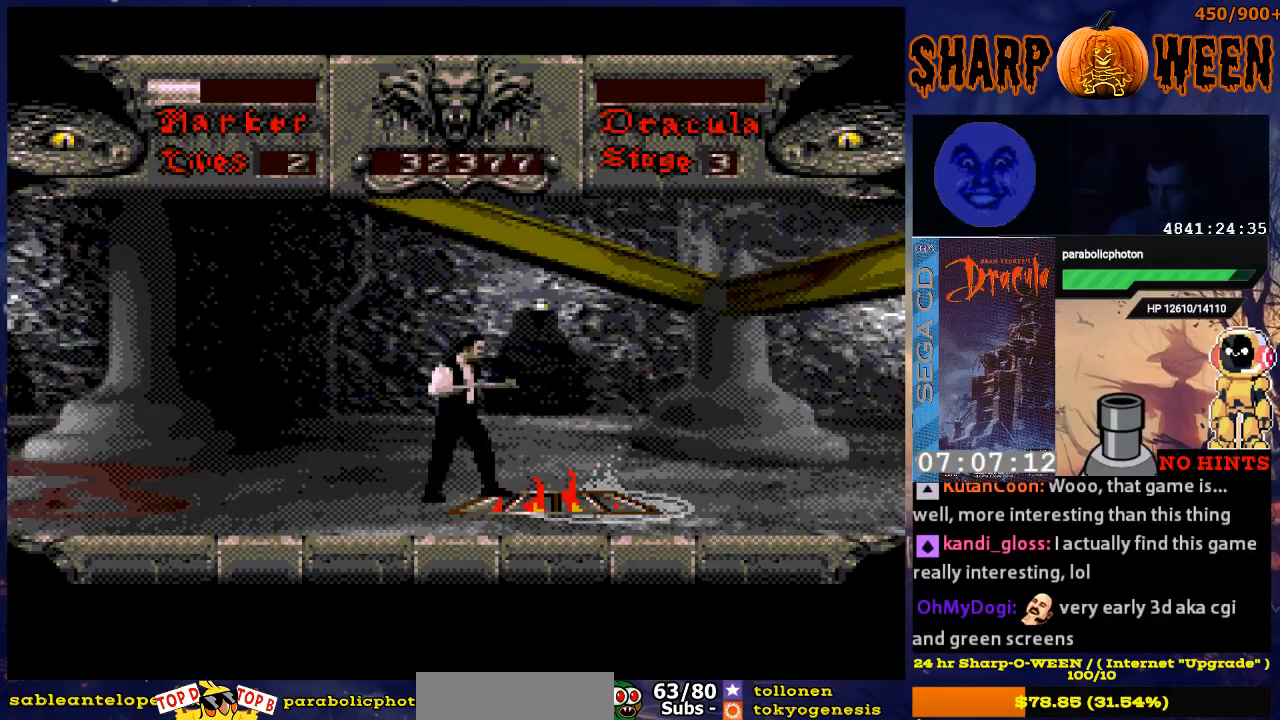
Gameplay with a controller (Xbox layout); each line is a JSON object with the inputs held at the frame after it. "events" lists button and stick changes between this image and that frame as [ms after this image, input, new state], when the widget could be followed in between. Not read: L1 L2 L3 R1 R2 R3.
{"buttons": [], "events": [[251, "DPAD_LEFT", "down"], [435, "DPAD_LEFT", "up"]]}
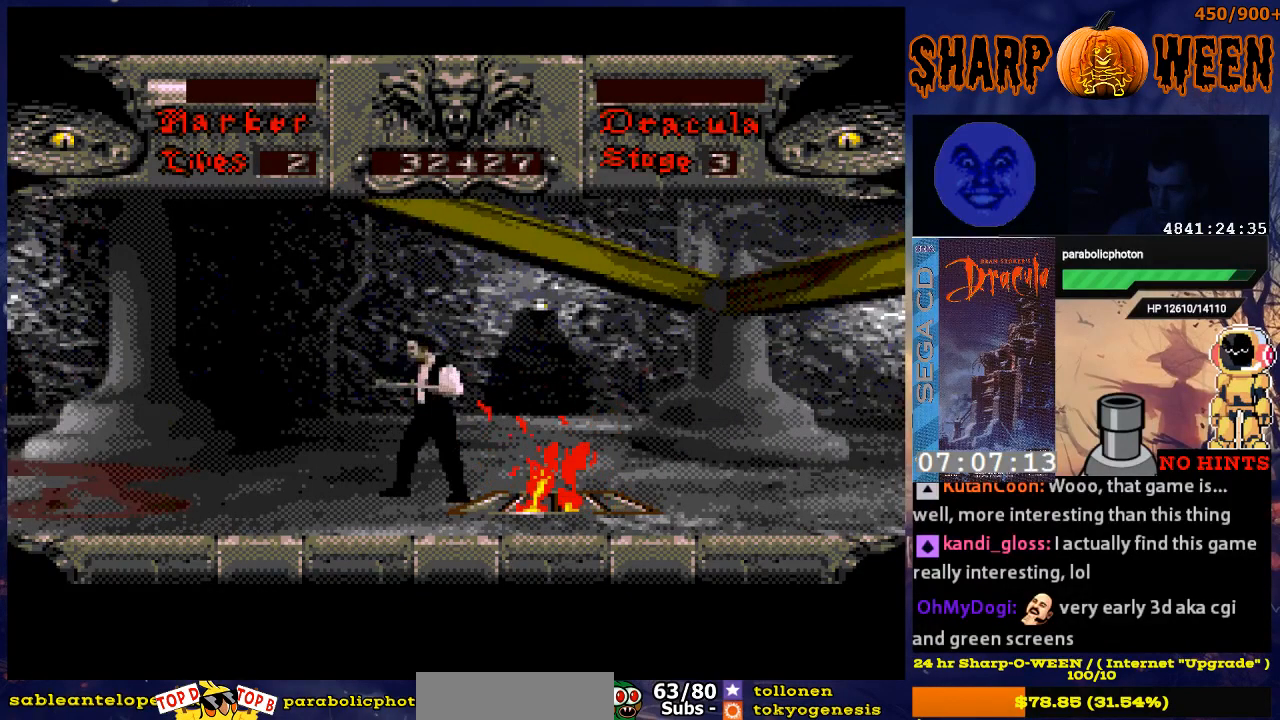
{"buttons": [], "events": [[33, "DPAD_RIGHT", "down"], [184, "DPAD_RIGHT", "up"]]}
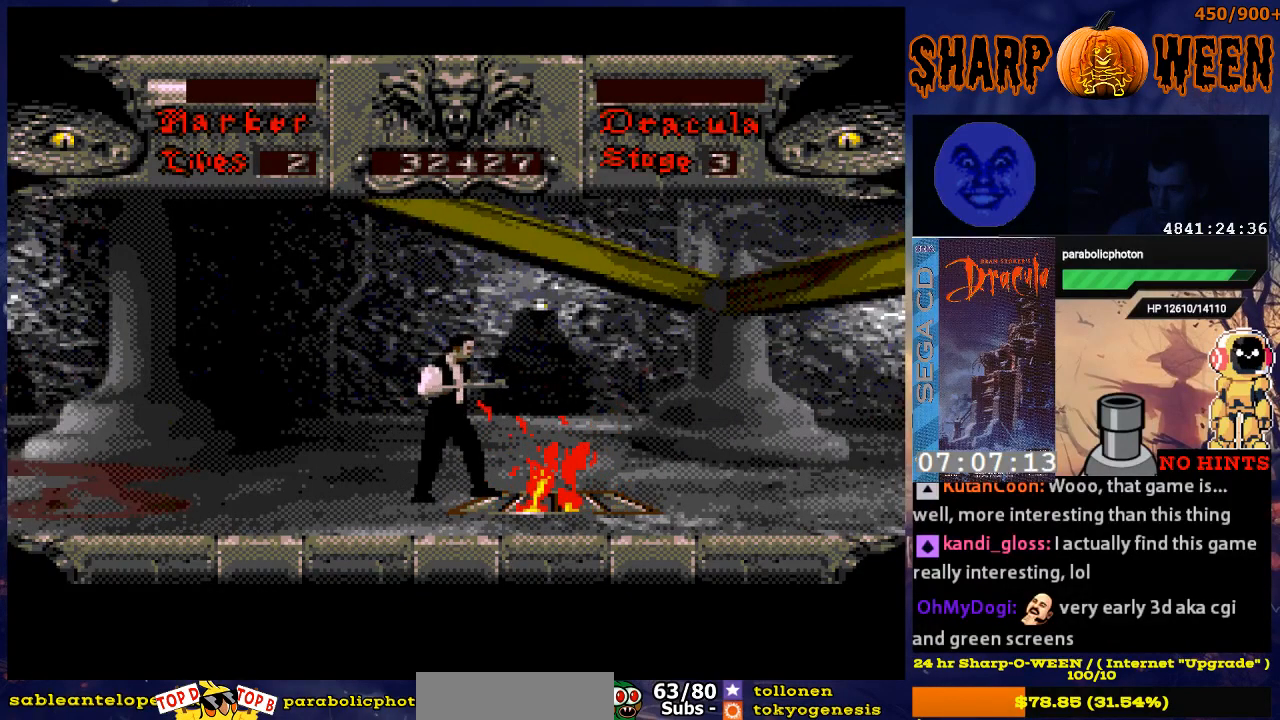
{"buttons": [], "events": []}
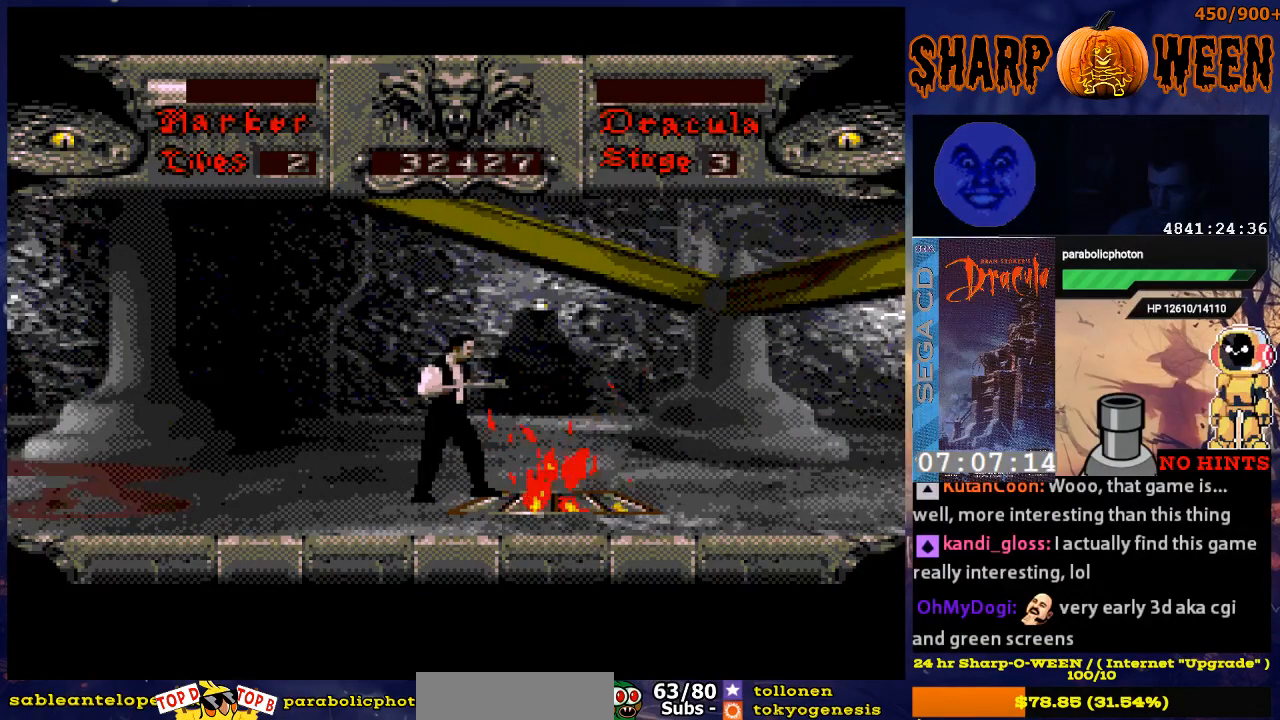
{"buttons": [], "events": []}
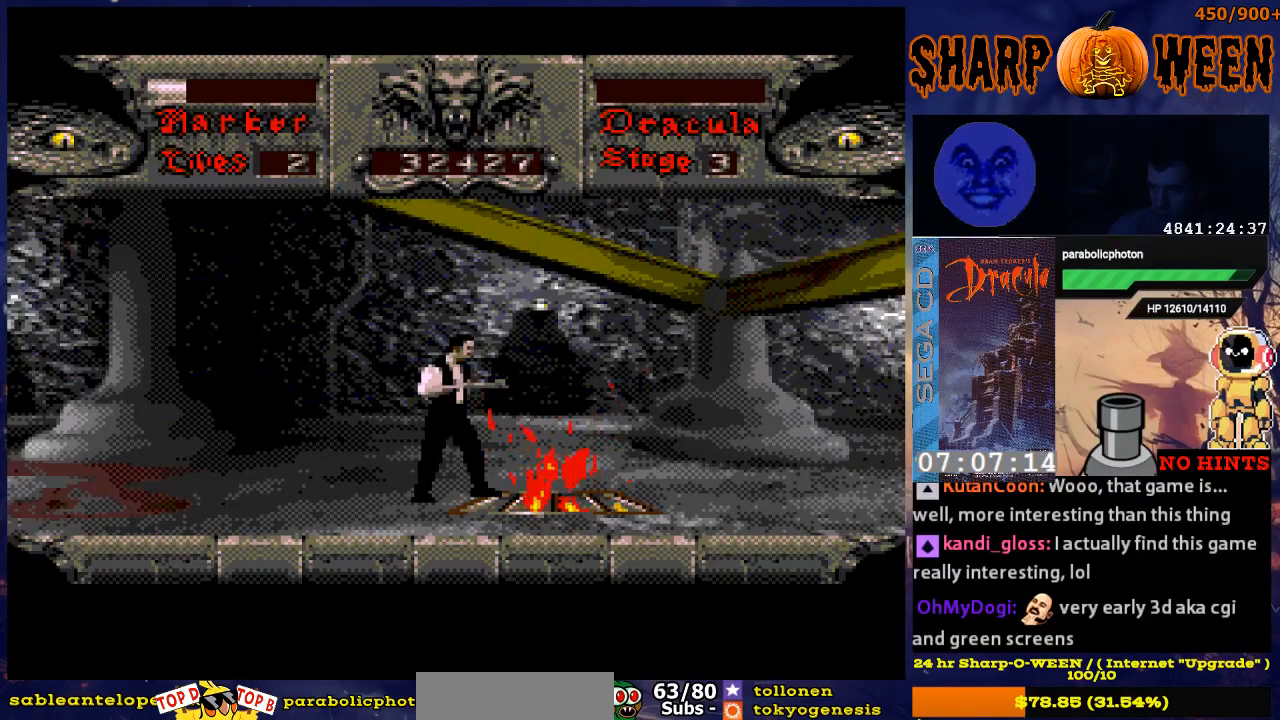
{"buttons": [], "events": []}
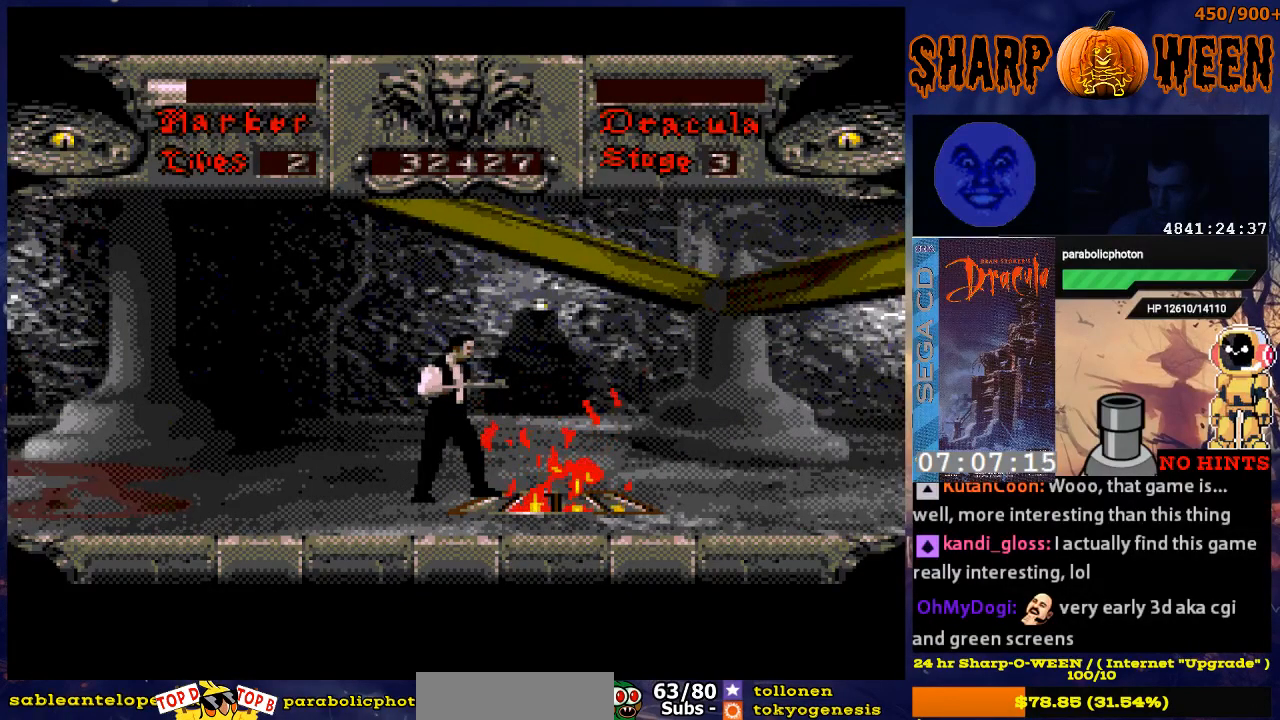
{"buttons": [], "events": []}
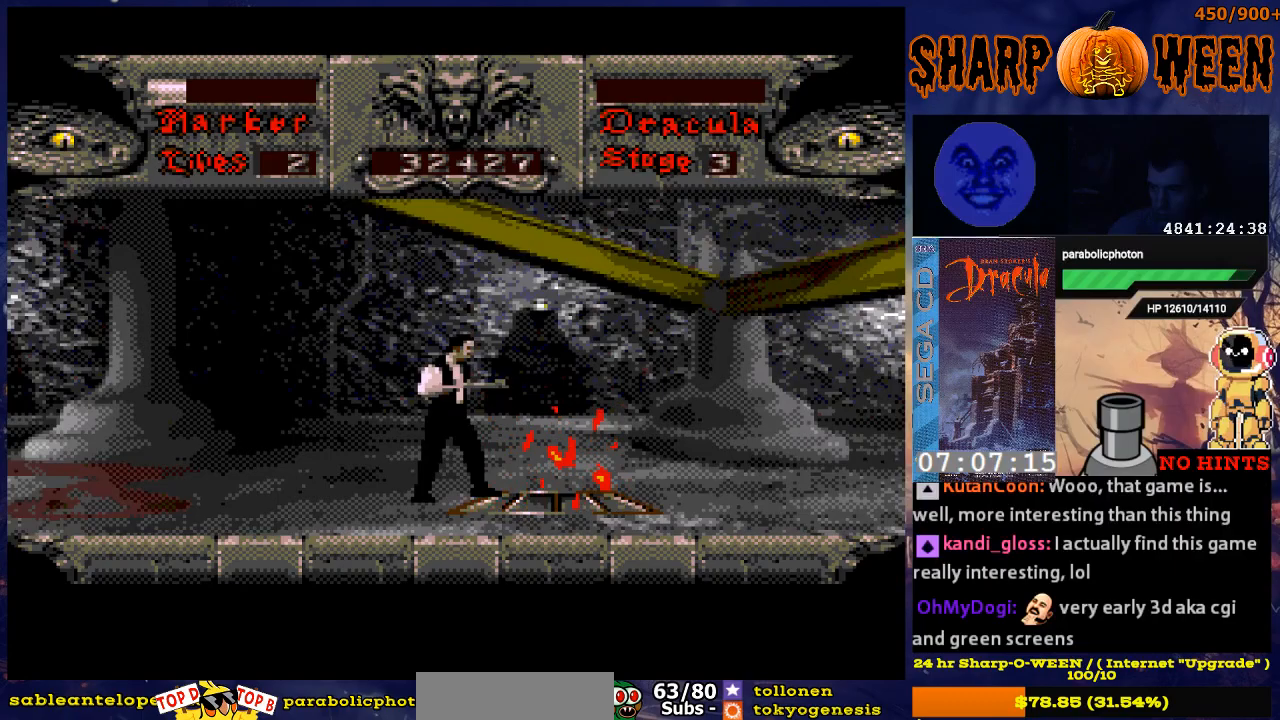
{"buttons": ["DPAD_RIGHT"], "events": [[218, "DPAD_RIGHT", "down"]]}
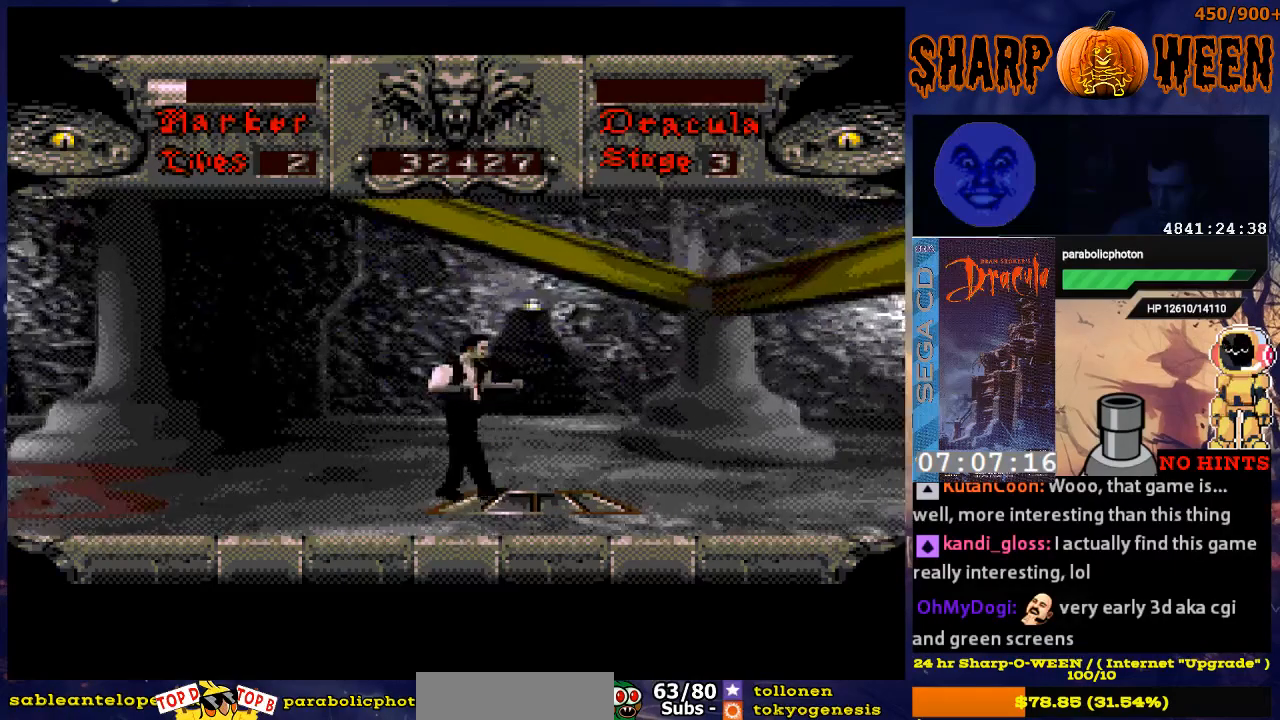
{"buttons": ["A", "DPAD_RIGHT"], "events": [[167, "A", "down"]]}
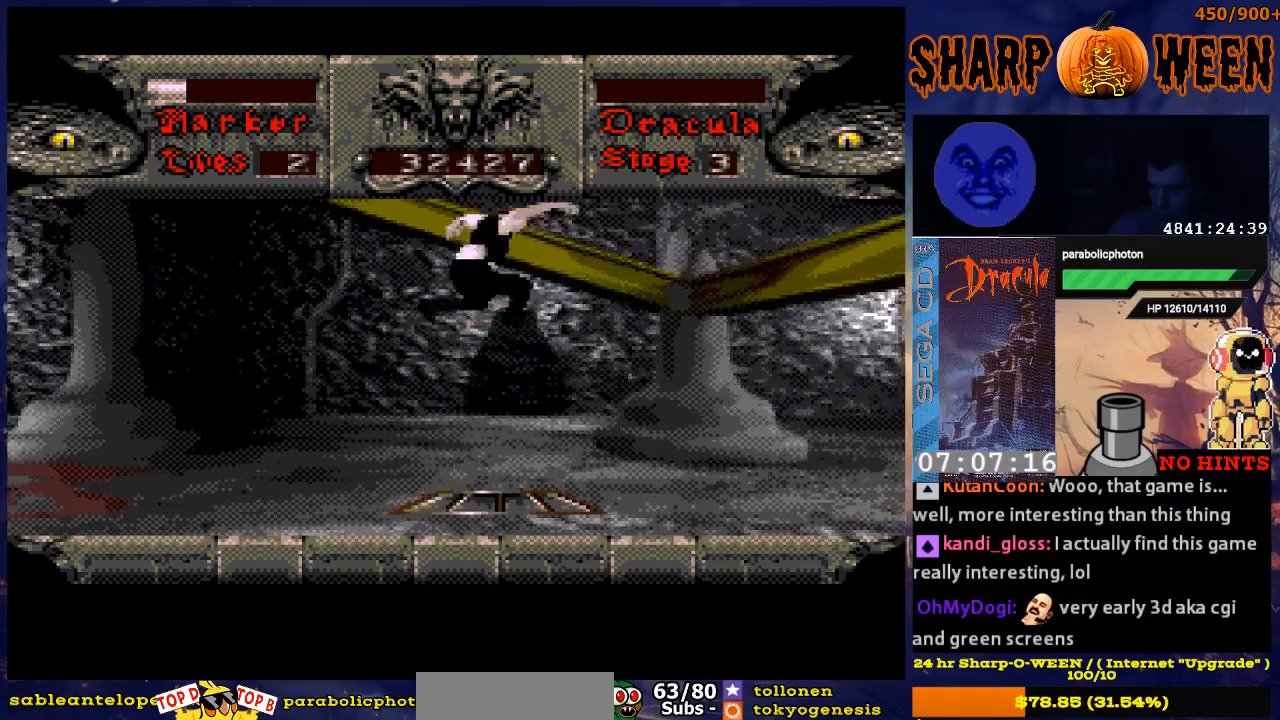
{"buttons": ["A", "DPAD_RIGHT"], "events": [[301, "A", "up"], [385, "A", "down"], [435, "A", "up"], [485, "A", "down"]]}
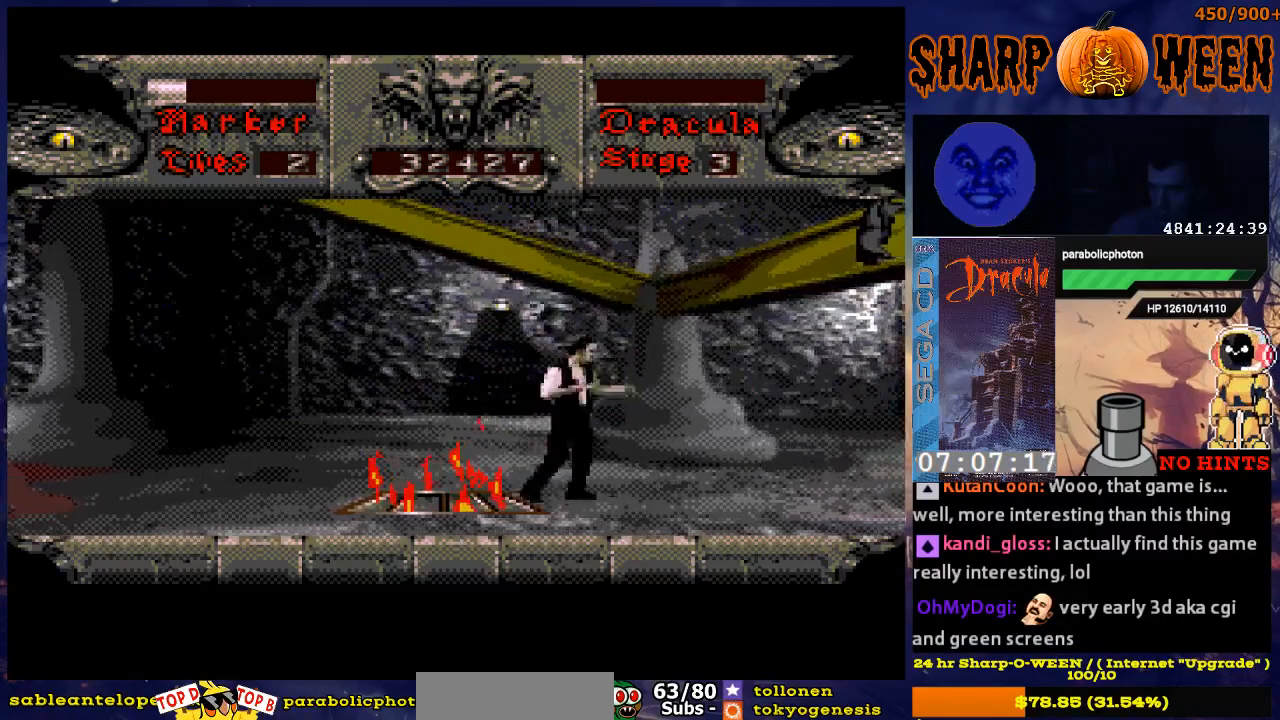
{"buttons": ["A", "DPAD_RIGHT"], "events": [[84, "A", "up"], [134, "A", "down"], [184, "A", "up"], [284, "A", "down"]]}
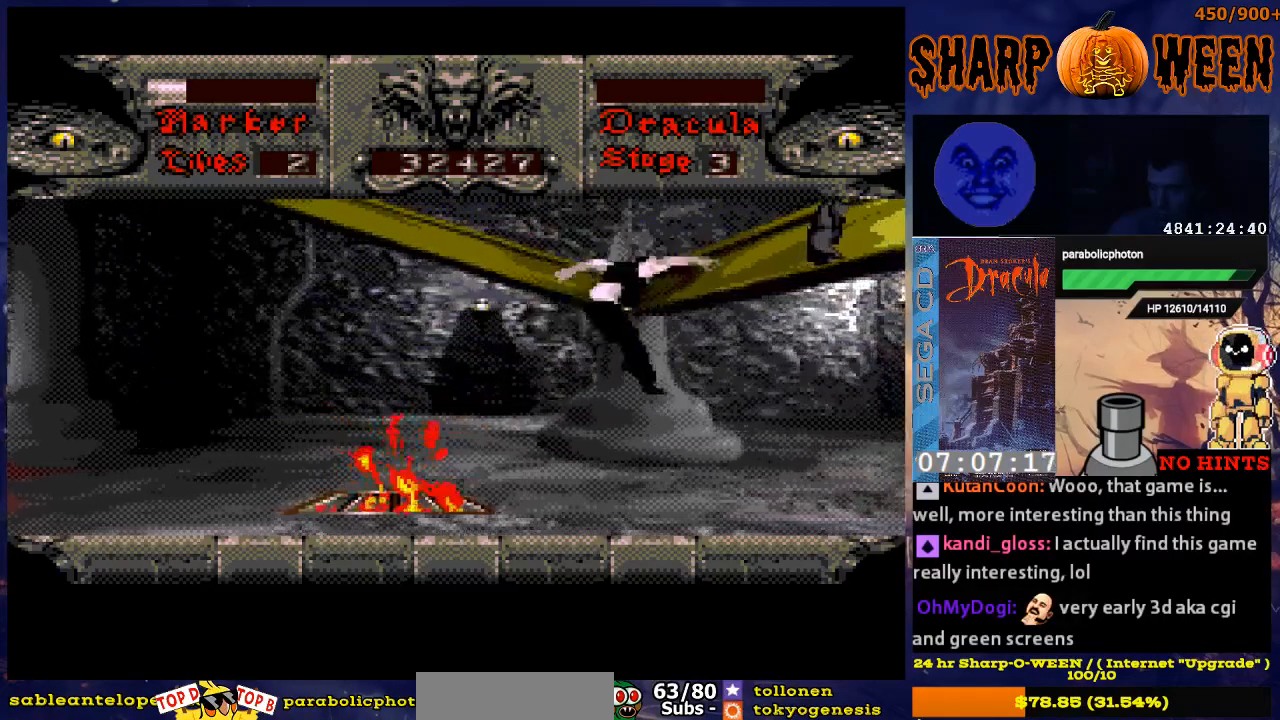
{"buttons": ["DPAD_UP"], "events": [[184, "A", "up"], [184, "DPAD_RIGHT", "up"], [435, "DPAD_UP", "down"]]}
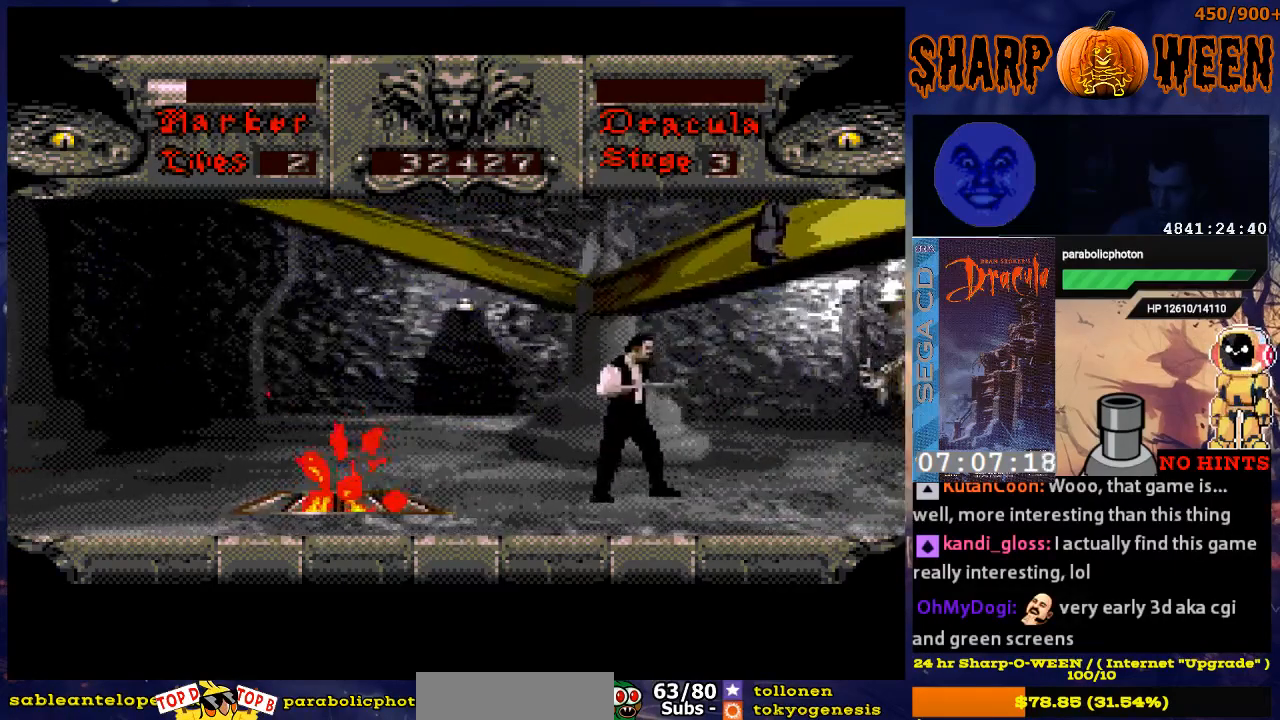
{"buttons": ["DPAD_UP"], "events": [[134, "DPAD_RIGHT", "down"], [368, "DPAD_UP", "up"], [435, "DPAD_UP", "down"], [485, "DPAD_RIGHT", "up"]]}
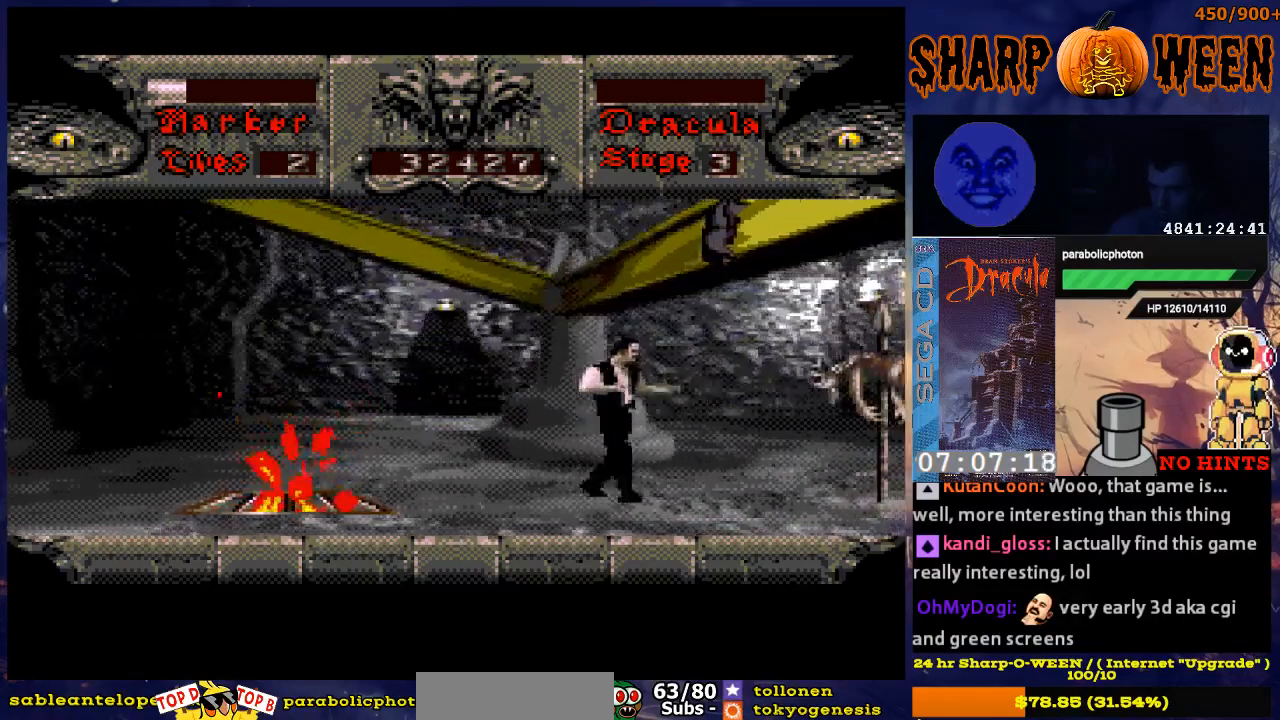
{"buttons": ["C", "DPAD_UP"], "events": [[67, "C", "down"], [134, "C", "up"], [184, "C", "down"]]}
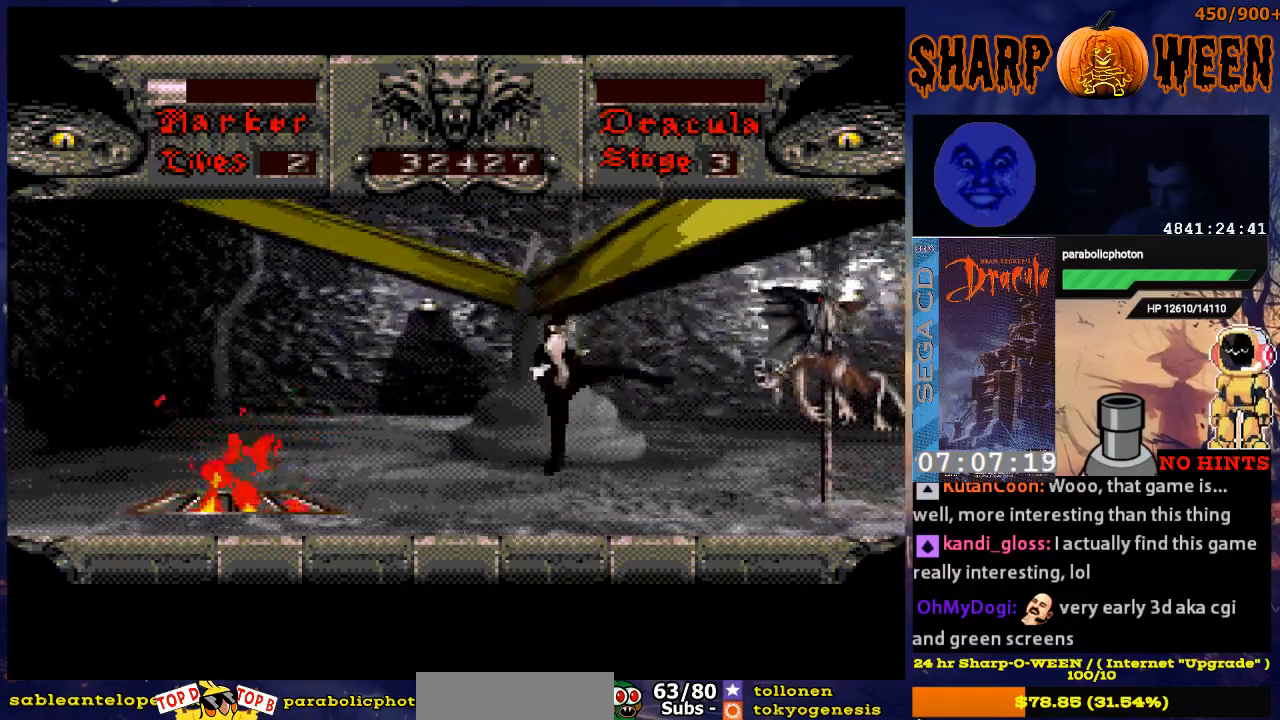
{"buttons": ["DPAD_UP", "DPAD_RIGHT"], "events": [[33, "C", "up"], [368, "DPAD_RIGHT", "down"]]}